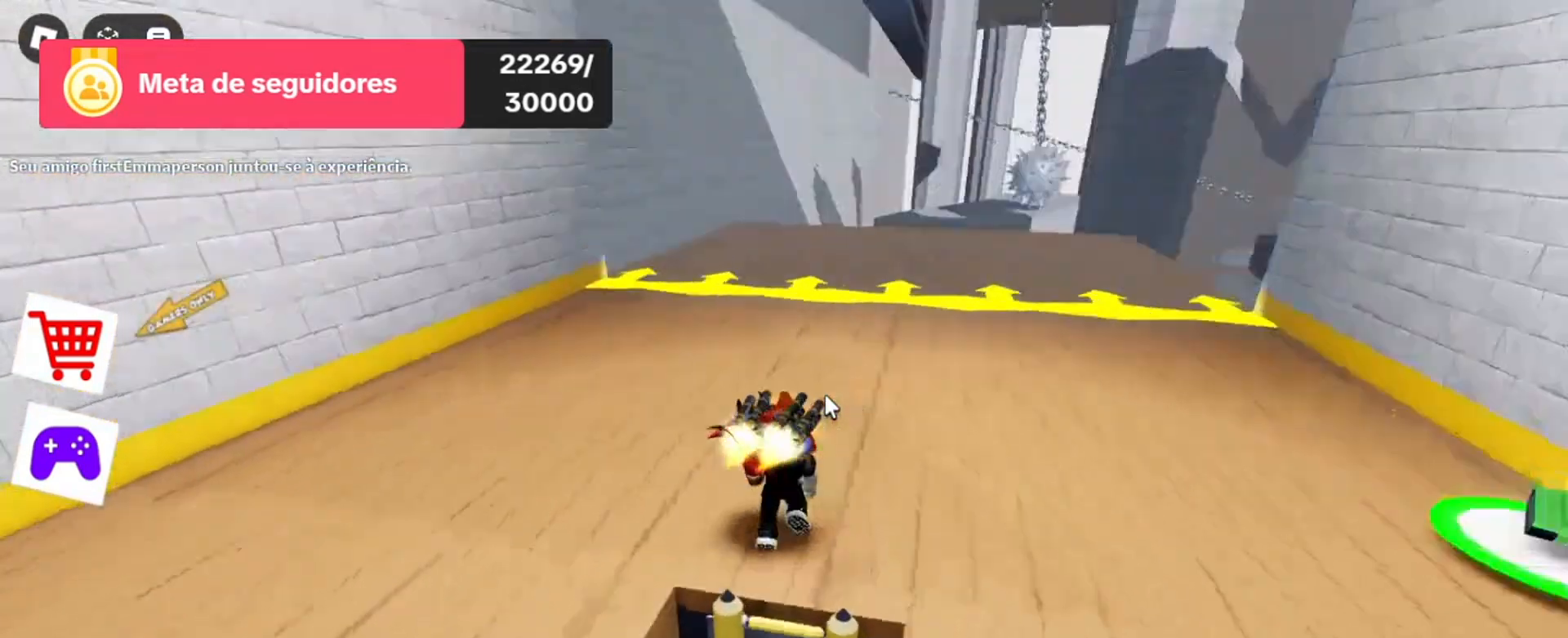
Gameplay with keyboard and mouse; each line is a JSON object with the keys and mouse buttons held at the frame after it. "events" lists presses ("down") and releases ("up") of "1", "2", "3", "4", "5", "a", "alt", "c", "caps_lock", "ctrl", "d", "e", "f", "g", "q", "r", "s", "shift", "space", "t", "tab", "v", "w", "x", "z", "mouse_left", "mouse_wheel" and "mouse_right" between this image and that frame as [ms after this image, input, new state], when the widget could be followed in between. "mouse_left", "mouse_wheel", "mouse_right" = the "left", "wheel", "right" buttons of the "mouse" list. No other keys are recorded. "wheel" means that the mouse wheel is clicked or scrolled. Not read: mouse_move.
{"keys": [], "mouse": [], "events": [[33, "w", "up"], [133, "mouse_right", "up"]]}
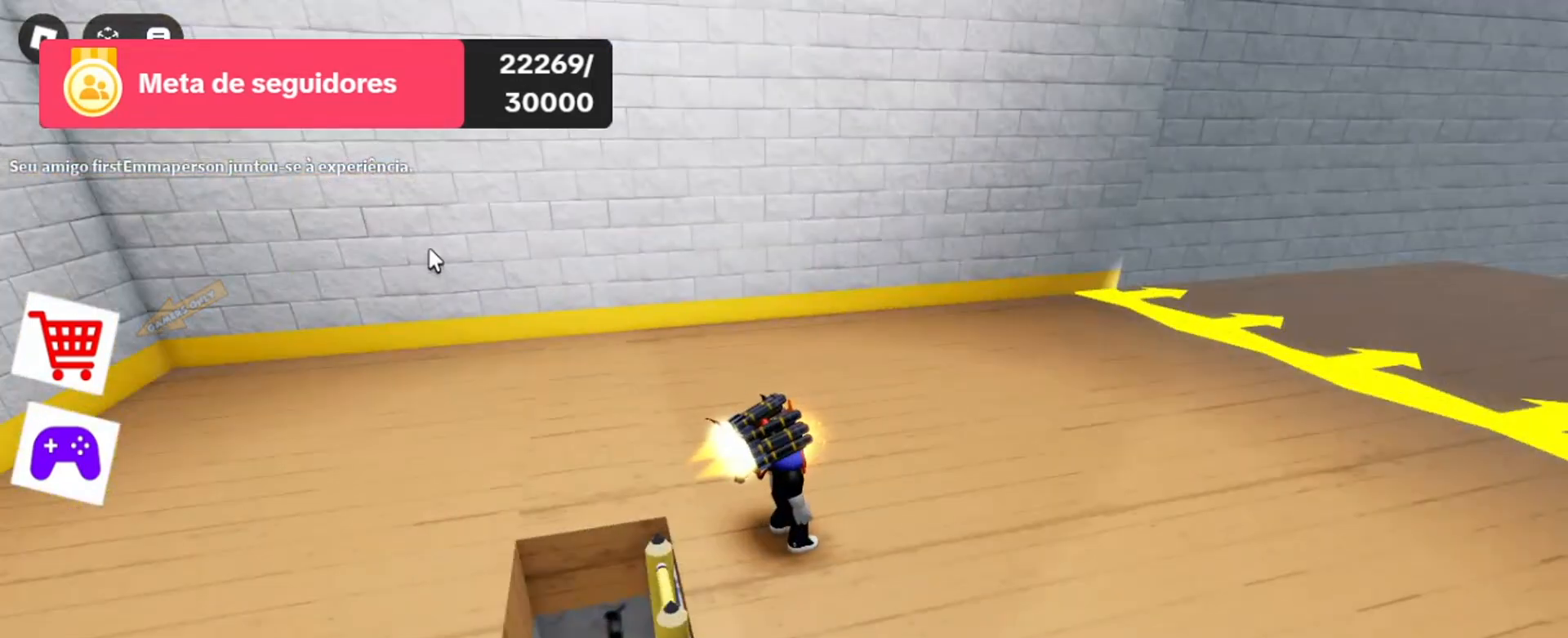
{"keys": [], "mouse": [], "events": []}
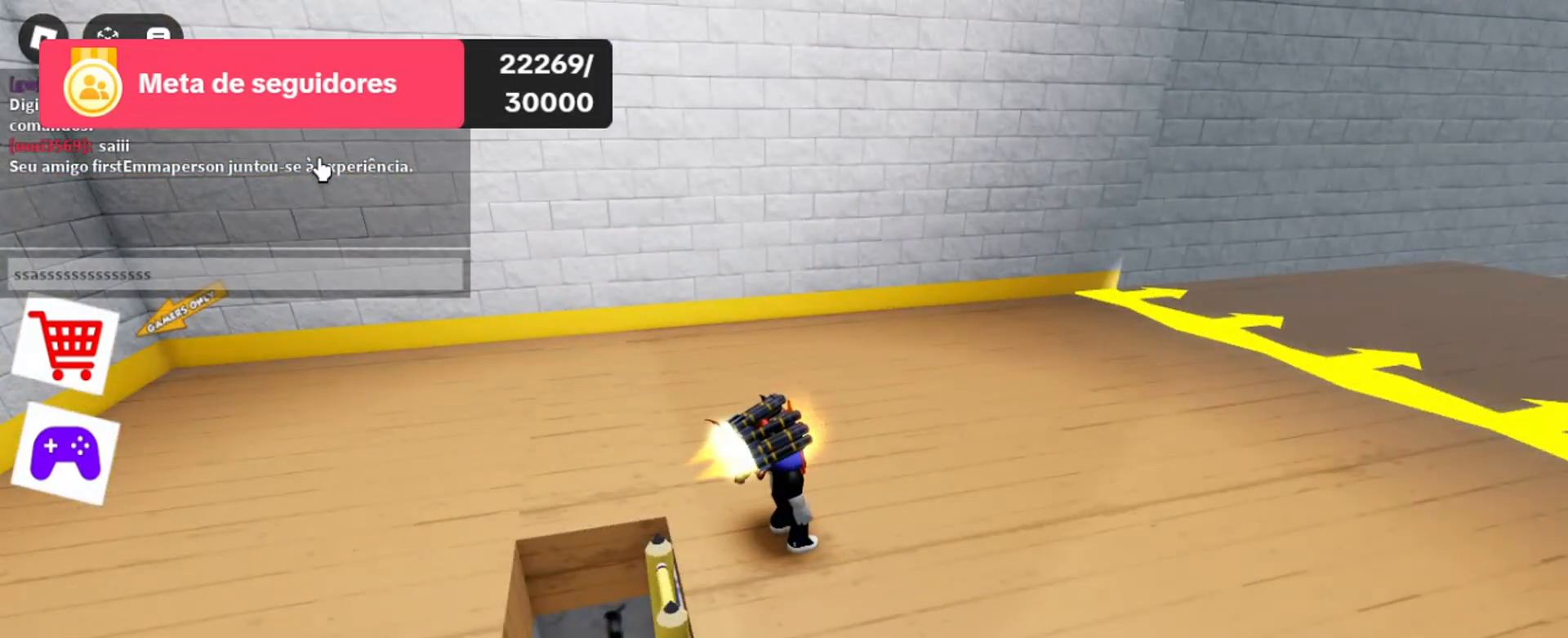
{"keys": [], "mouse": [], "events": []}
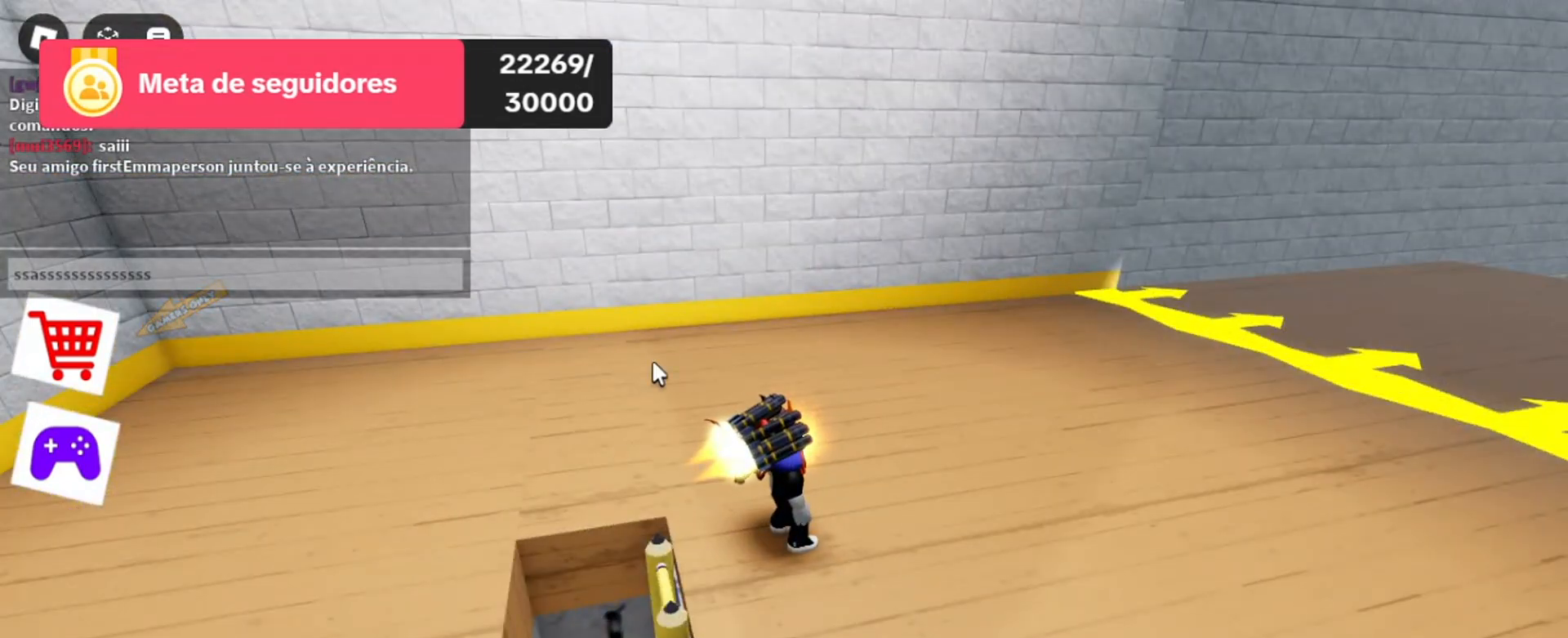
{"keys": [], "mouse": [], "events": []}
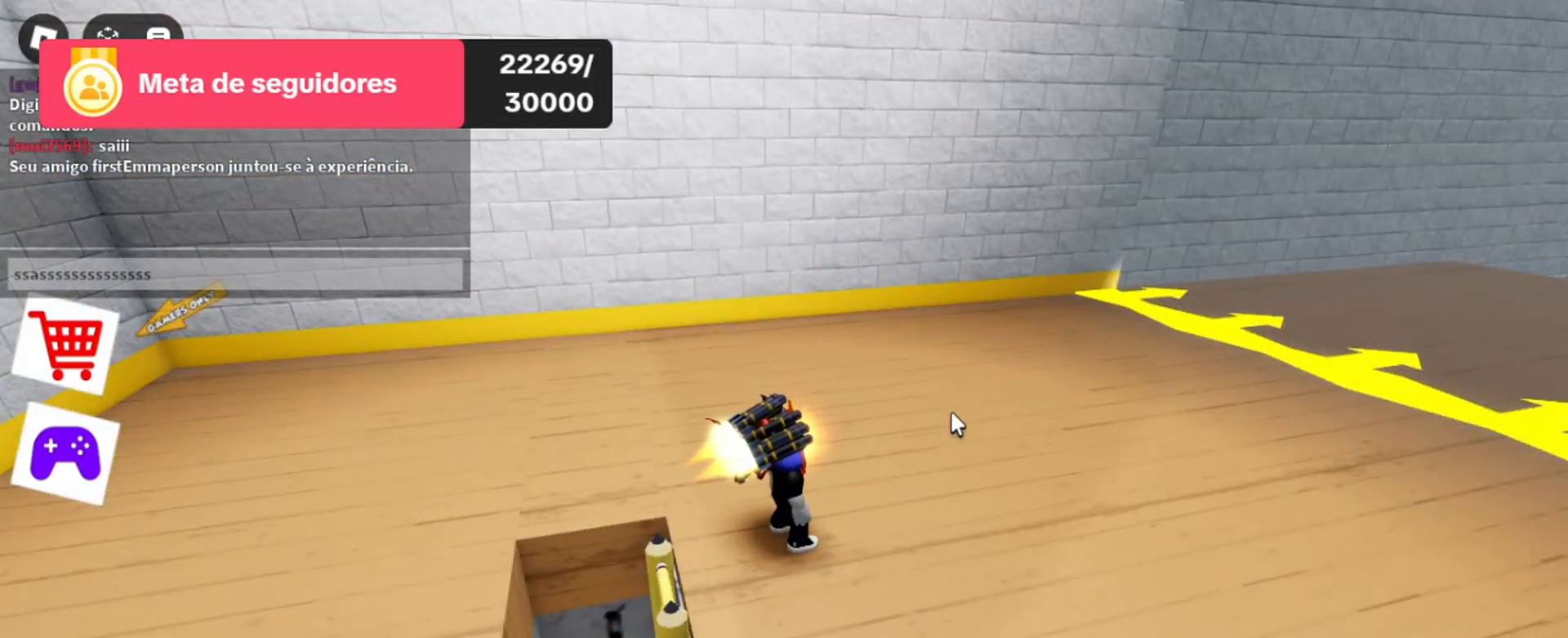
{"keys": [], "mouse": ["right"], "events": [[67, "mouse_right", "down"]]}
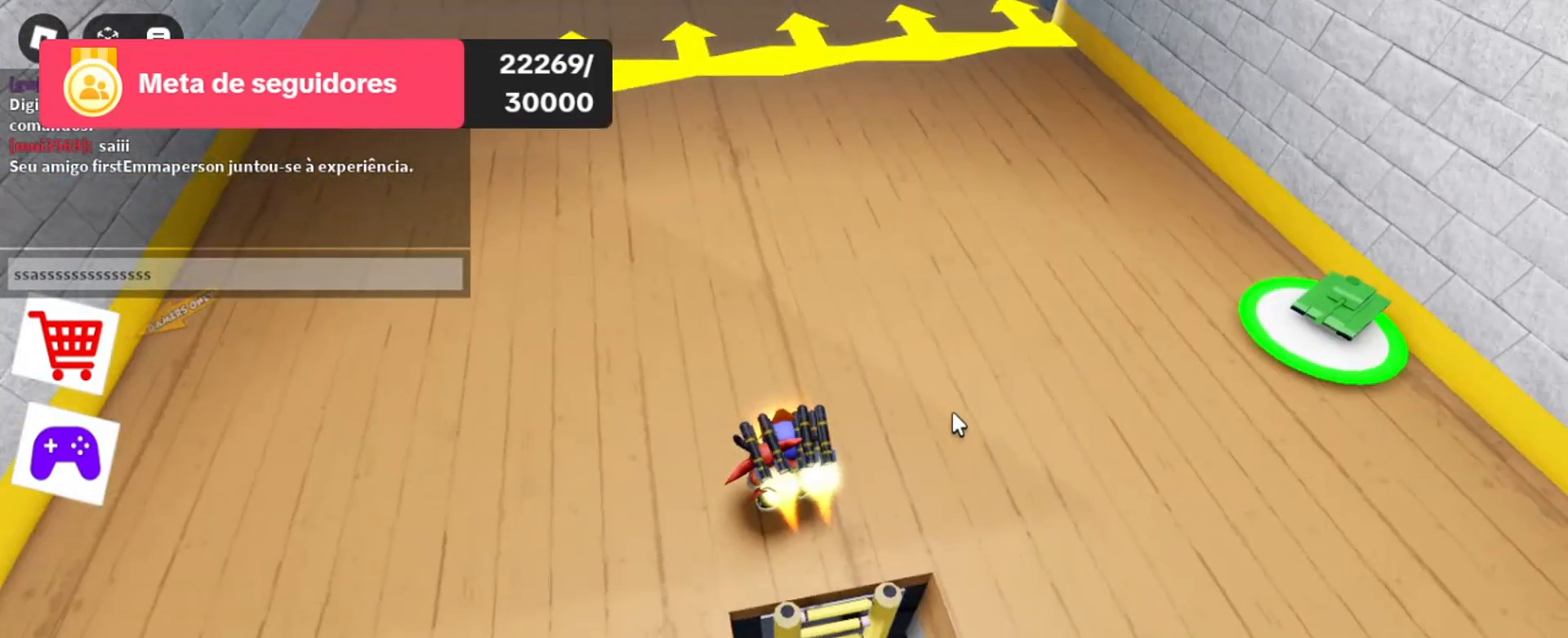
{"keys": [], "mouse": ["right"], "events": [[33, "w", "down"], [433, "w", "up"]]}
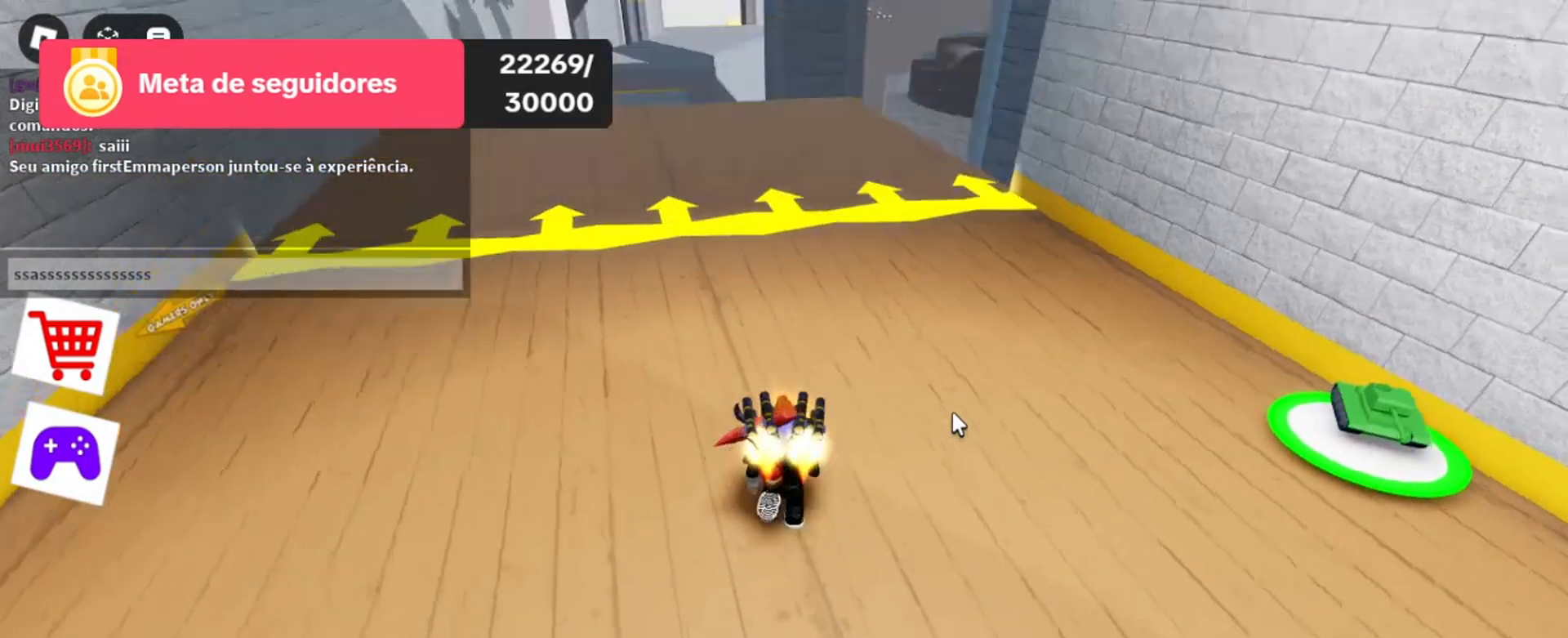
{"keys": [], "mouse": ["right"], "events": []}
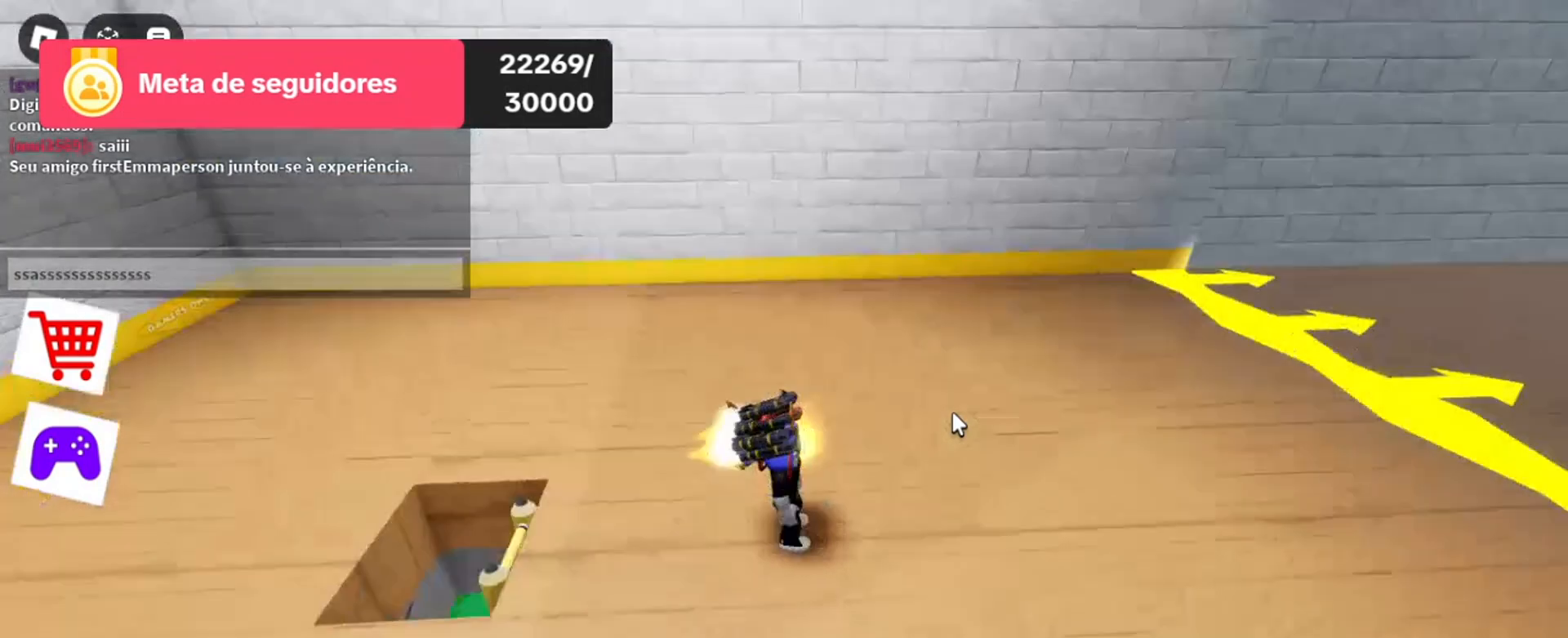
{"keys": [], "mouse": ["right"], "events": []}
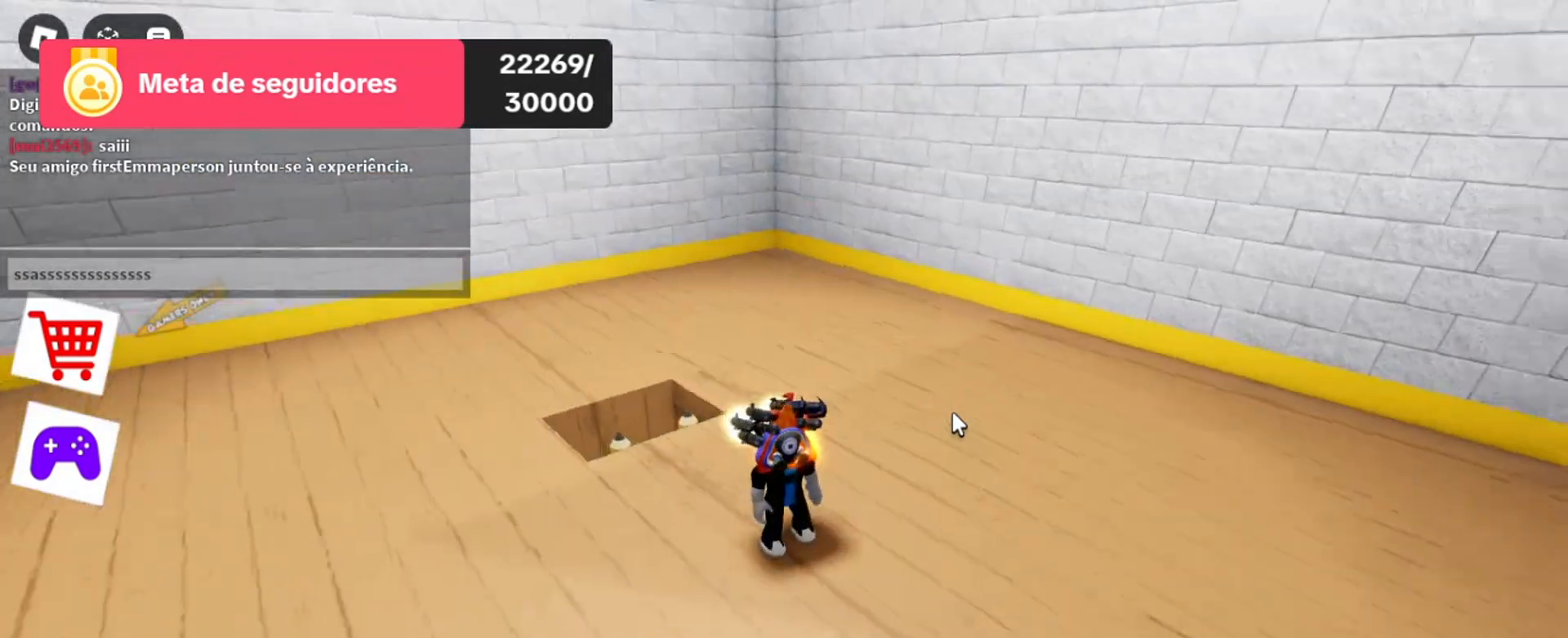
{"keys": ["w"], "mouse": ["right"], "events": [[467, "w", "down"]]}
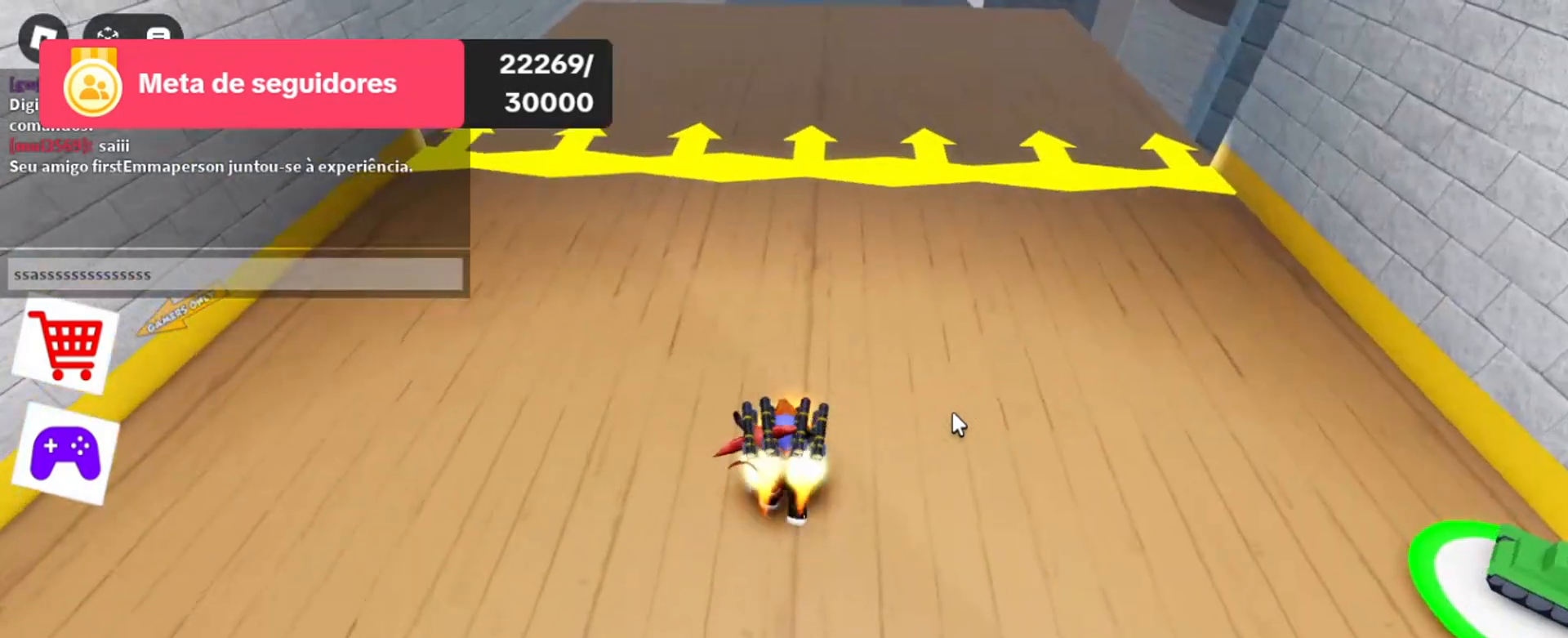
{"keys": [], "mouse": ["right"], "events": [[133, "w", "up"]]}
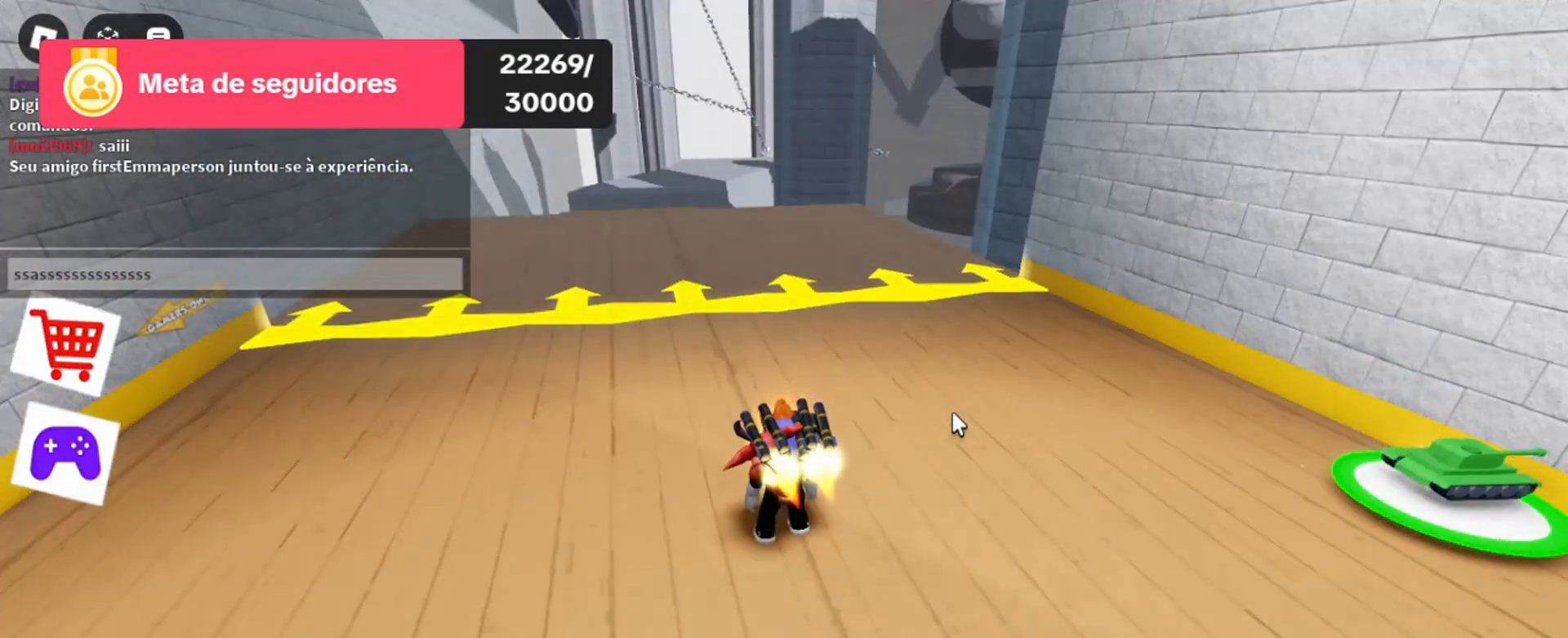
{"keys": ["w"], "mouse": ["right"], "events": [[300, "w", "down"]]}
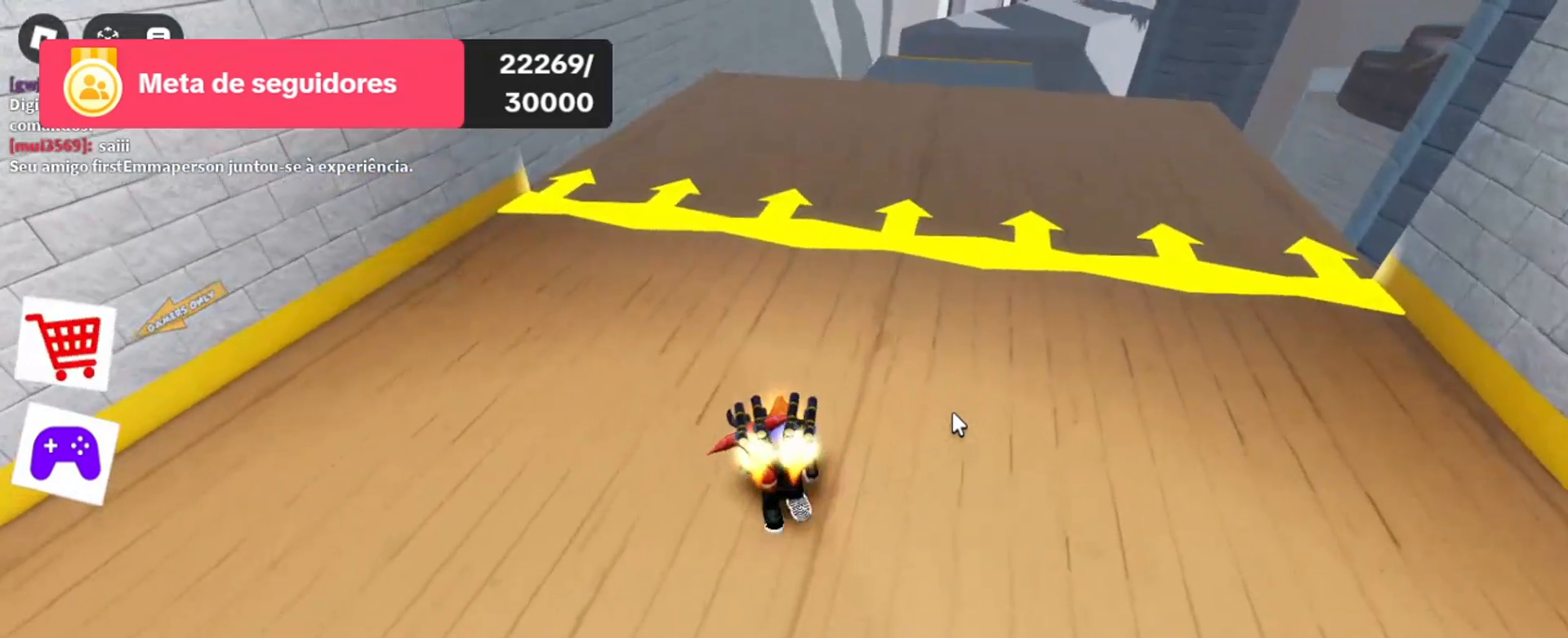
{"keys": ["w"], "mouse": ["right"], "events": []}
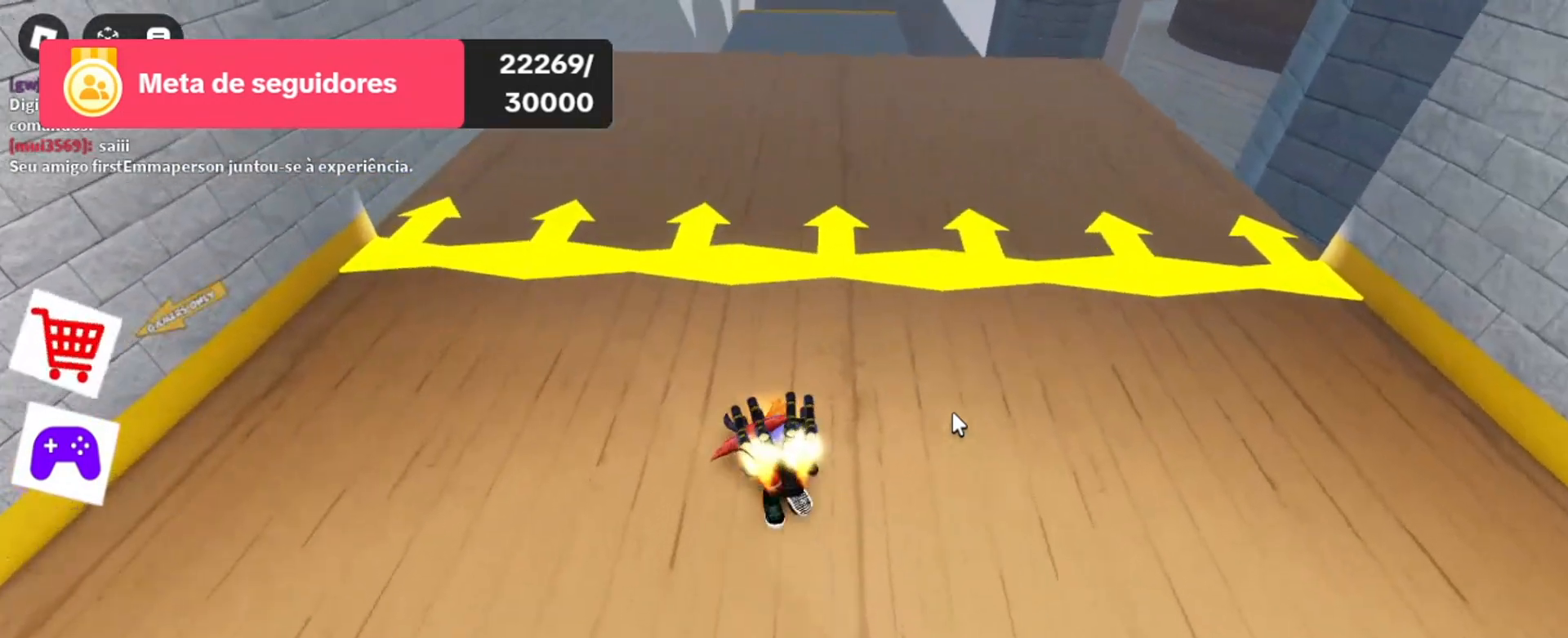
{"keys": ["w"], "mouse": ["right"], "events": []}
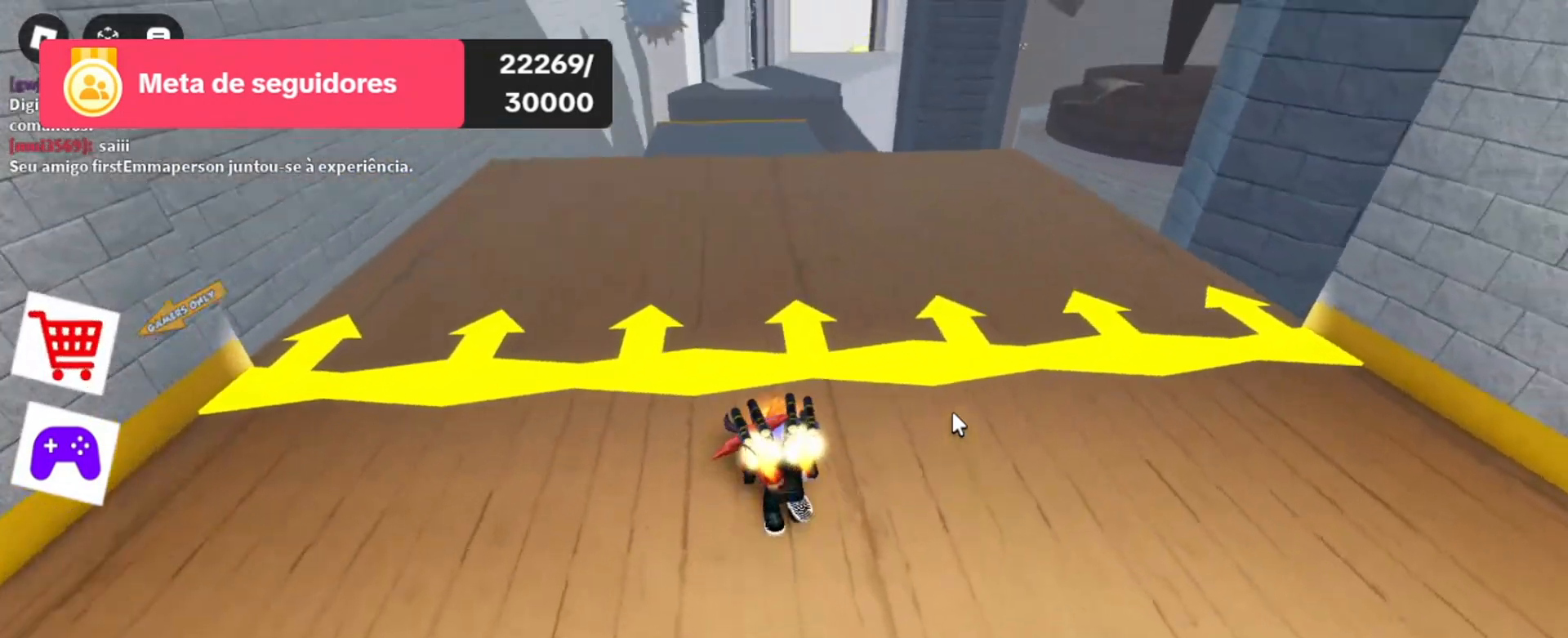
{"keys": [], "mouse": [], "events": [[400, "mouse_right", "up"], [400, "w", "up"]]}
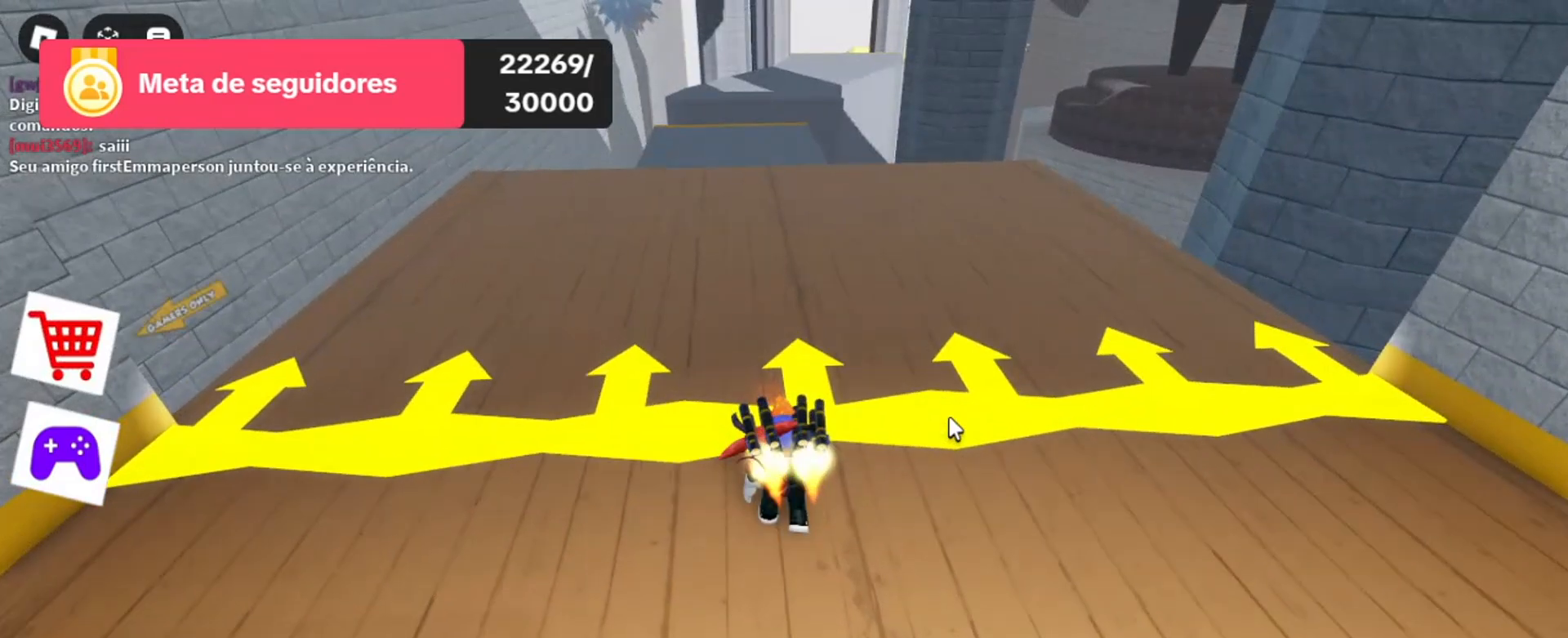
{"keys": [], "mouse": [], "events": [[167, "mouse_wheel", "down"], [300, "mouse_wheel", "up"]]}
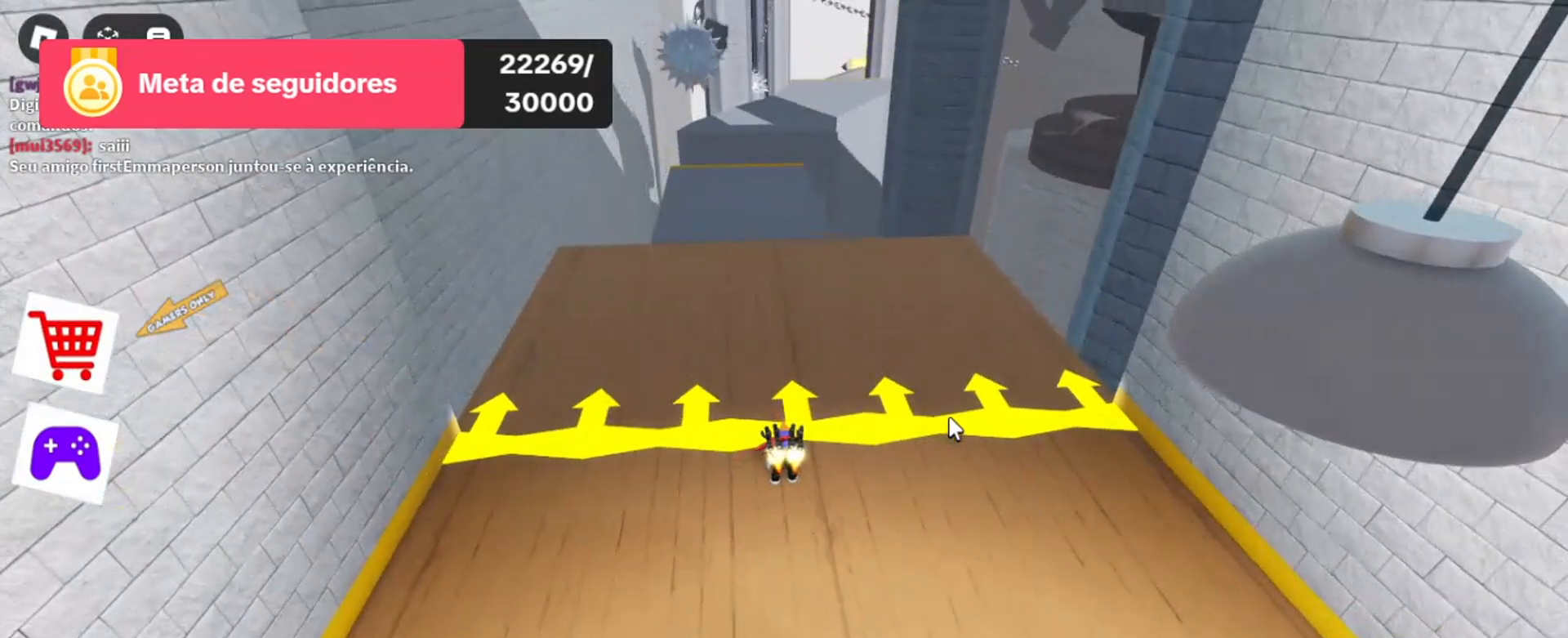
{"keys": [], "mouse": [], "events": []}
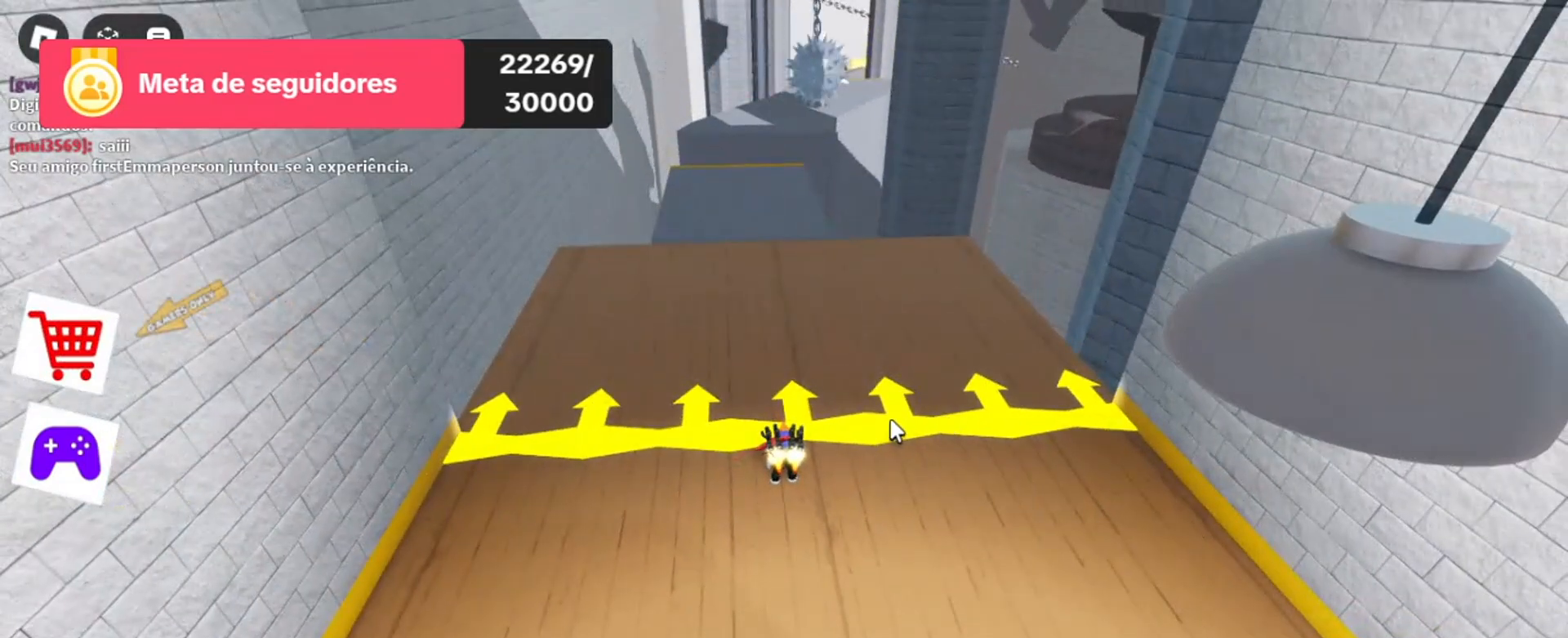
{"keys": ["w"], "mouse": [], "events": [[433, "w", "down"]]}
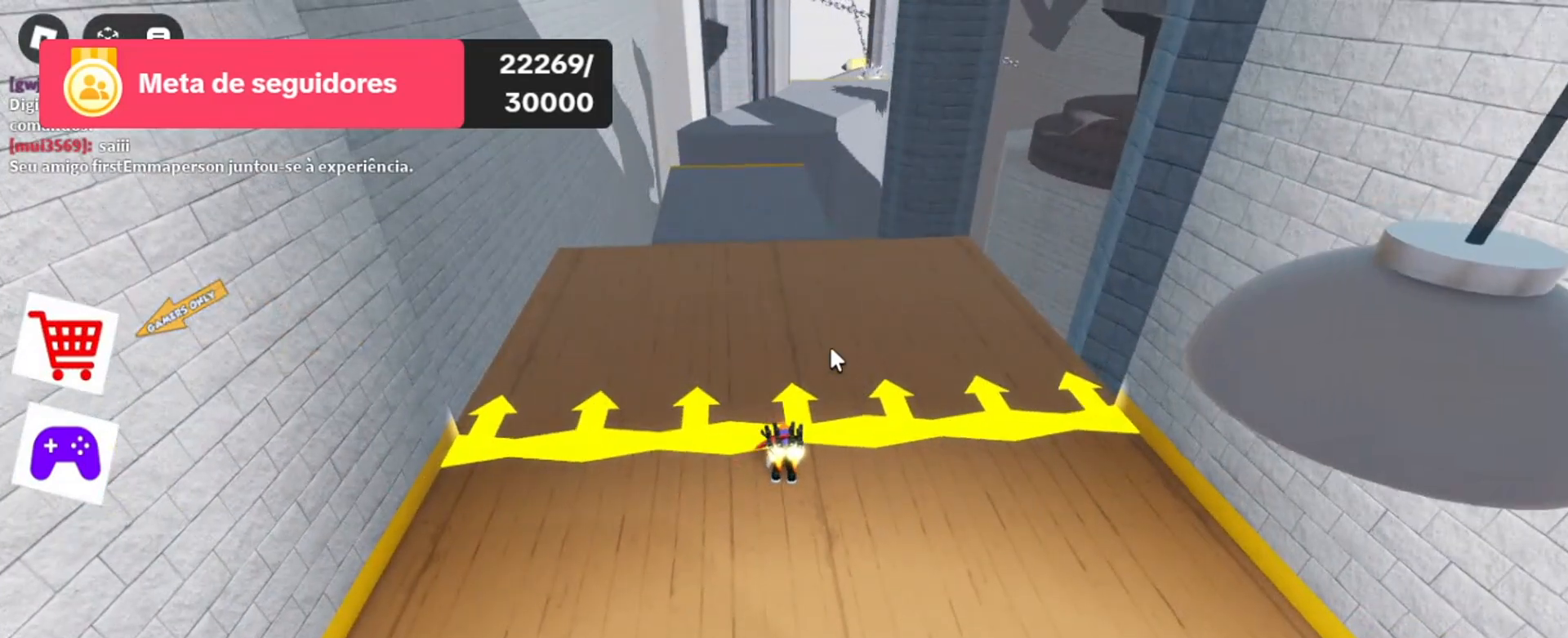
{"keys": ["w"], "mouse": [], "events": []}
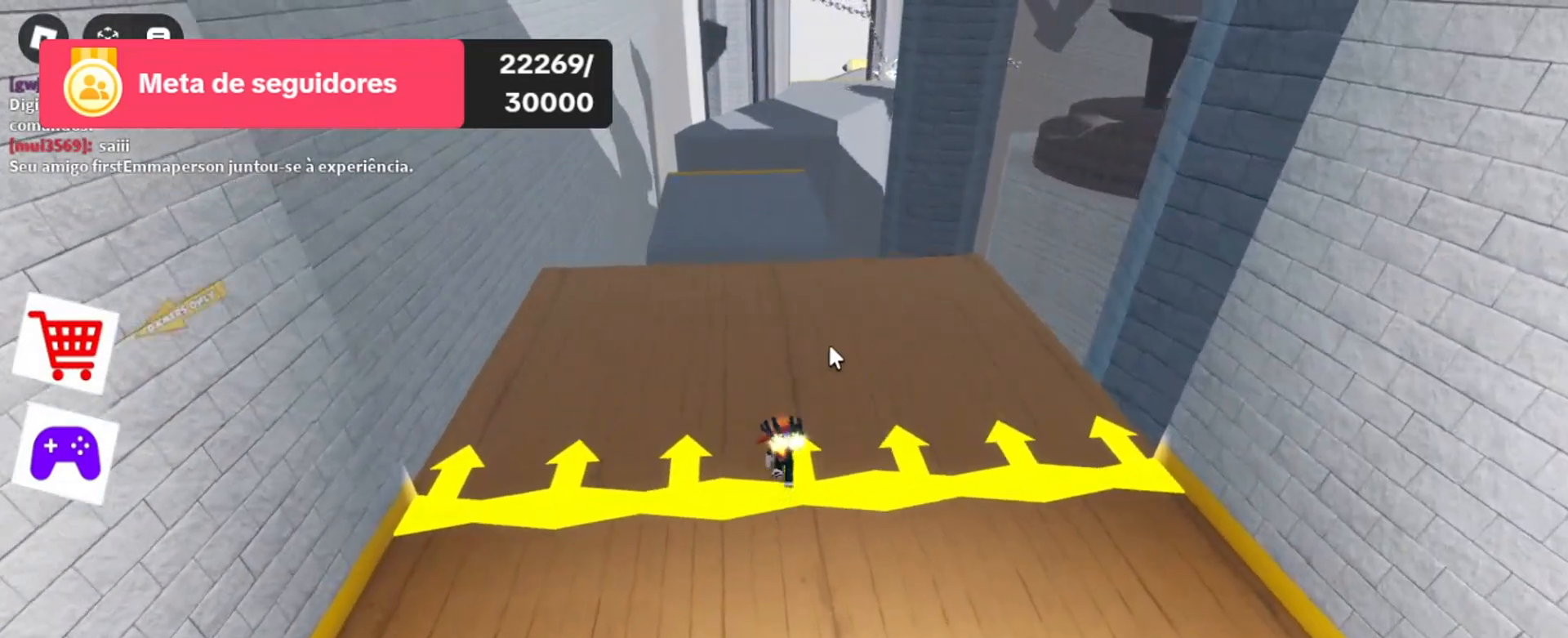
{"keys": ["w"], "mouse": [], "events": []}
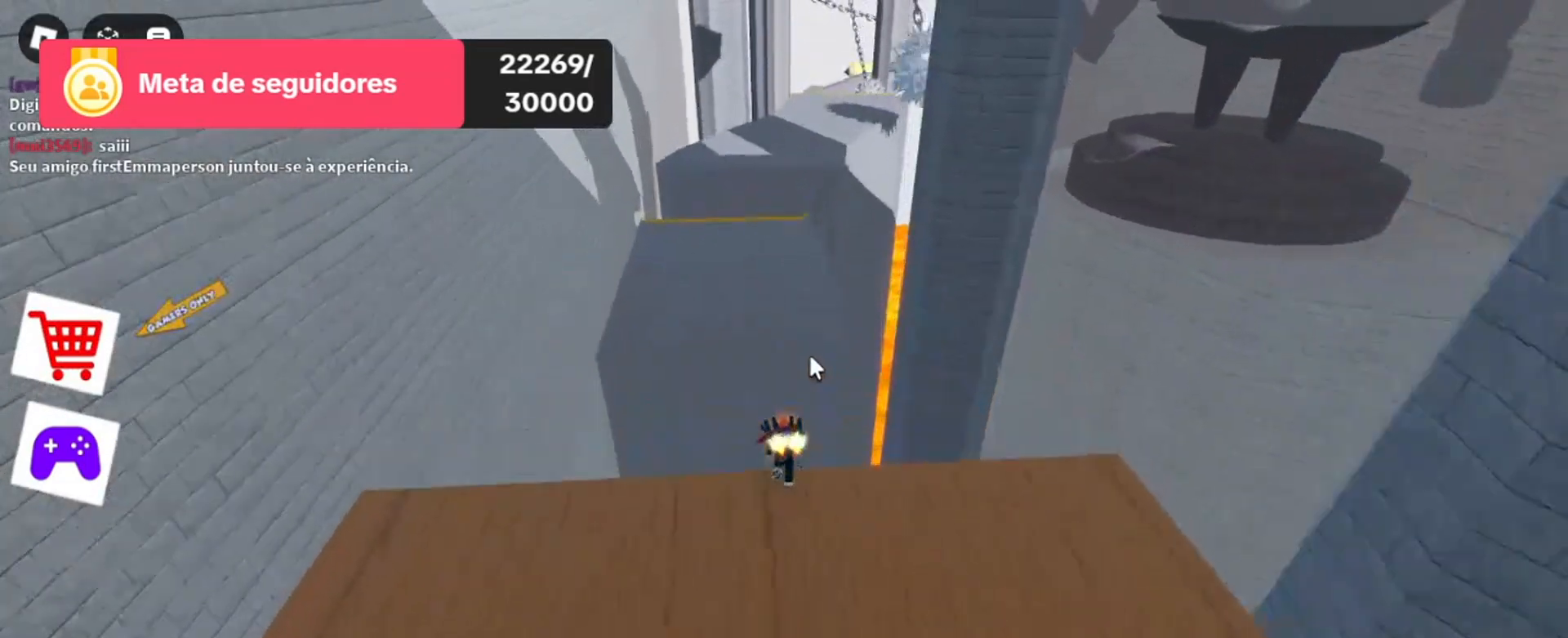
{"keys": ["w"], "mouse": [], "events": [[100, "space", "down"], [500, "space", "up"]]}
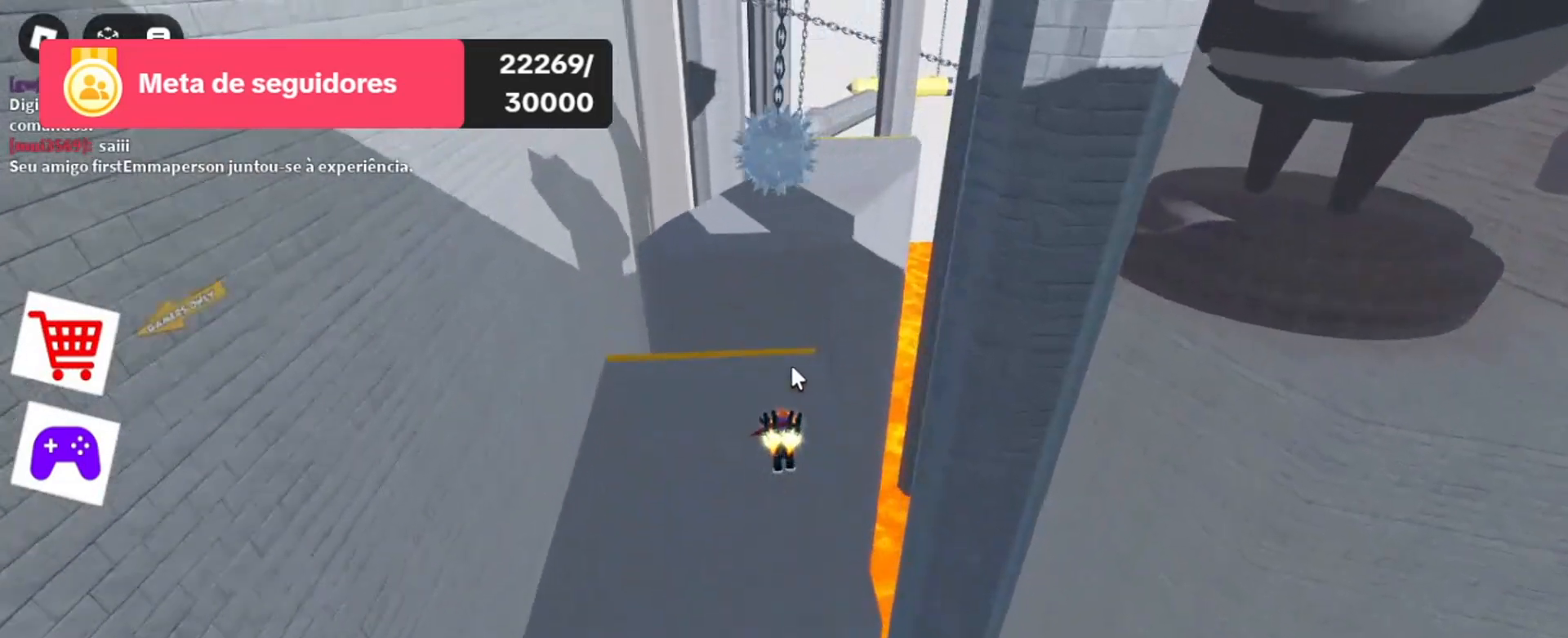
{"keys": ["w"], "mouse": [], "events": []}
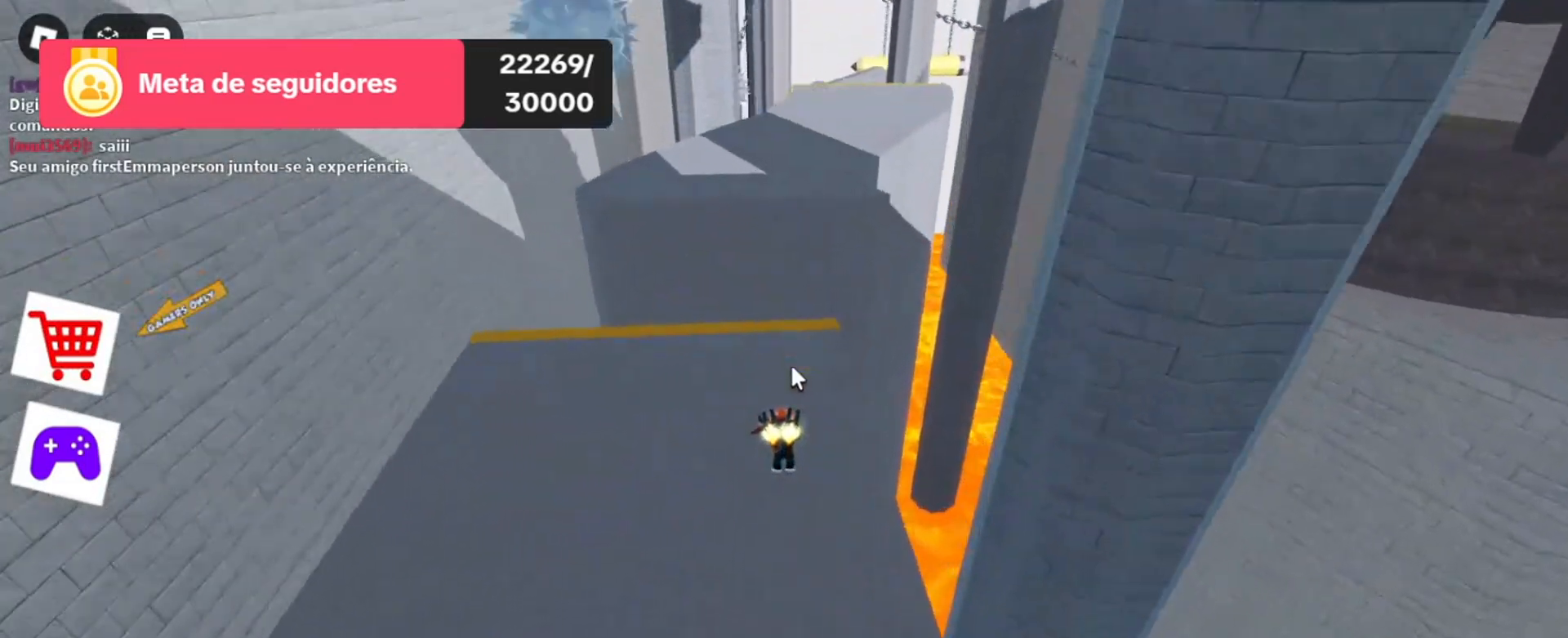
{"keys": ["space", "w"], "mouse": [], "events": [[133, "space", "down"]]}
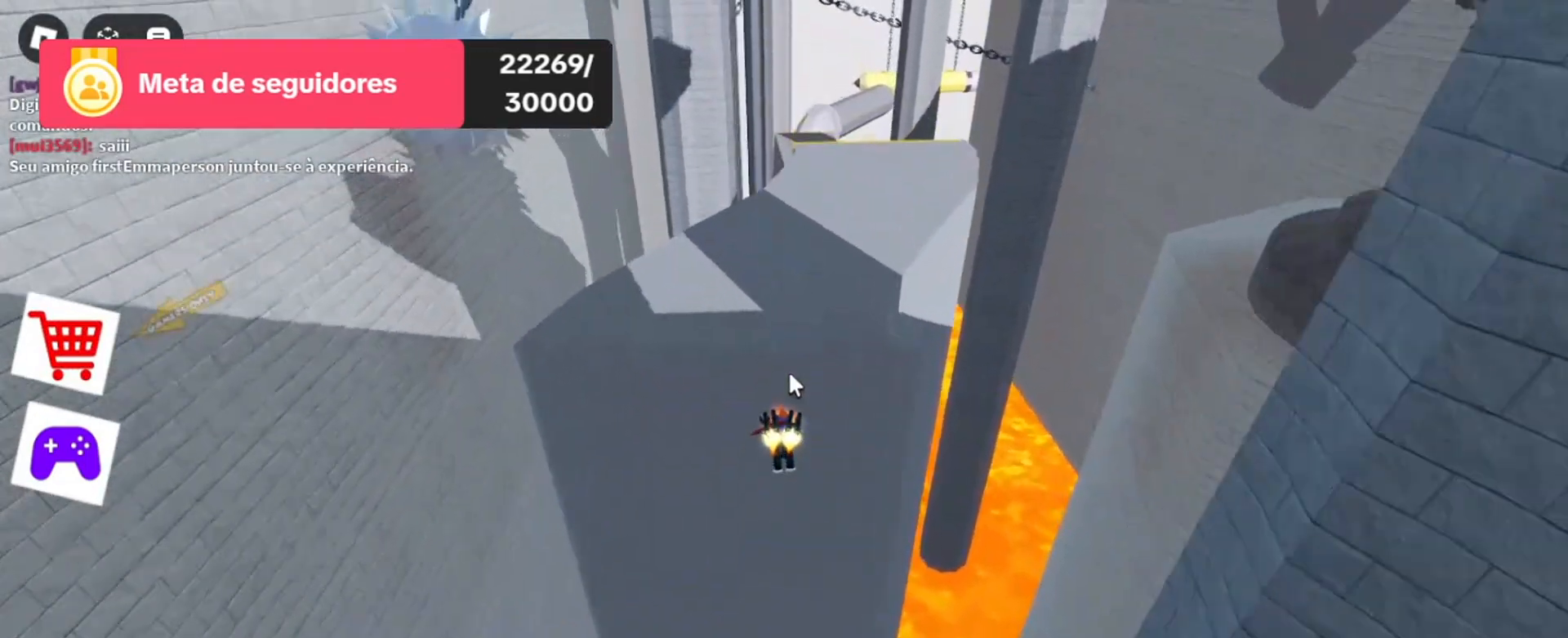
{"keys": ["w"], "mouse": [], "events": [[400, "space", "up"]]}
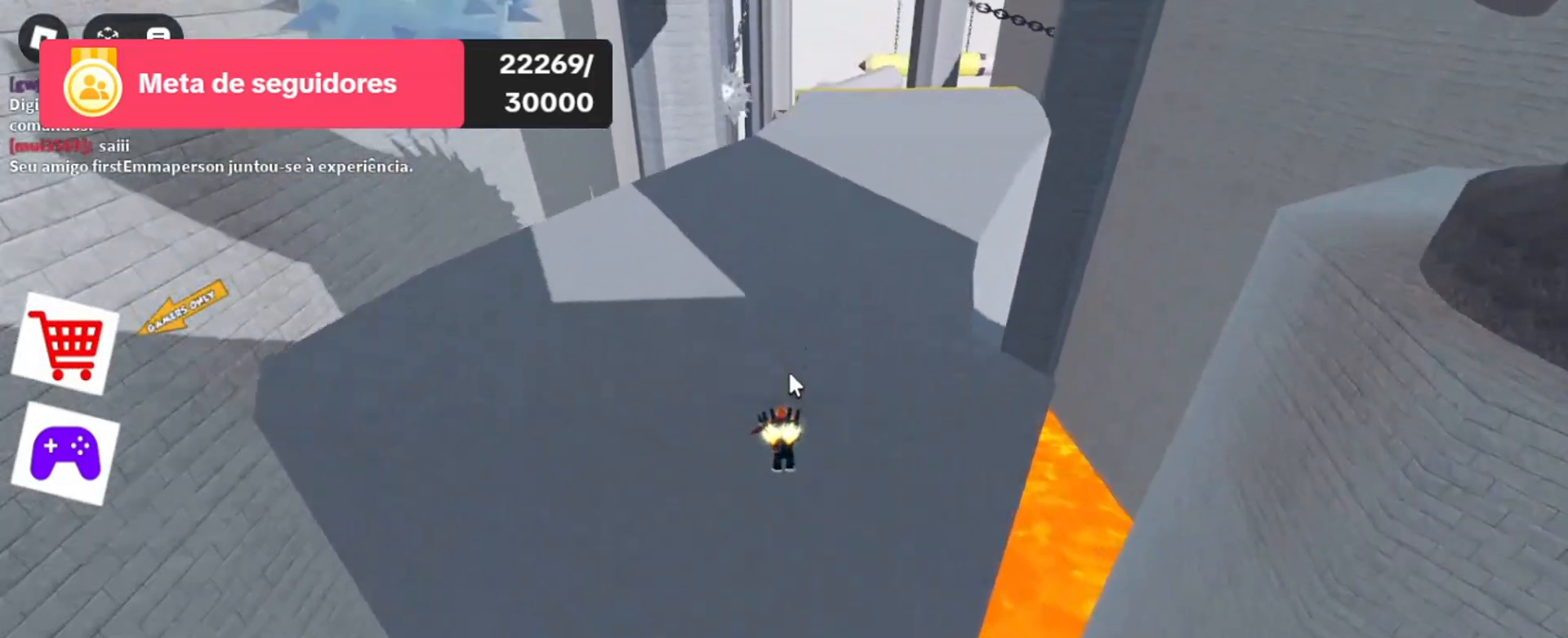
{"keys": [], "mouse": [], "events": [[400, "w", "up"]]}
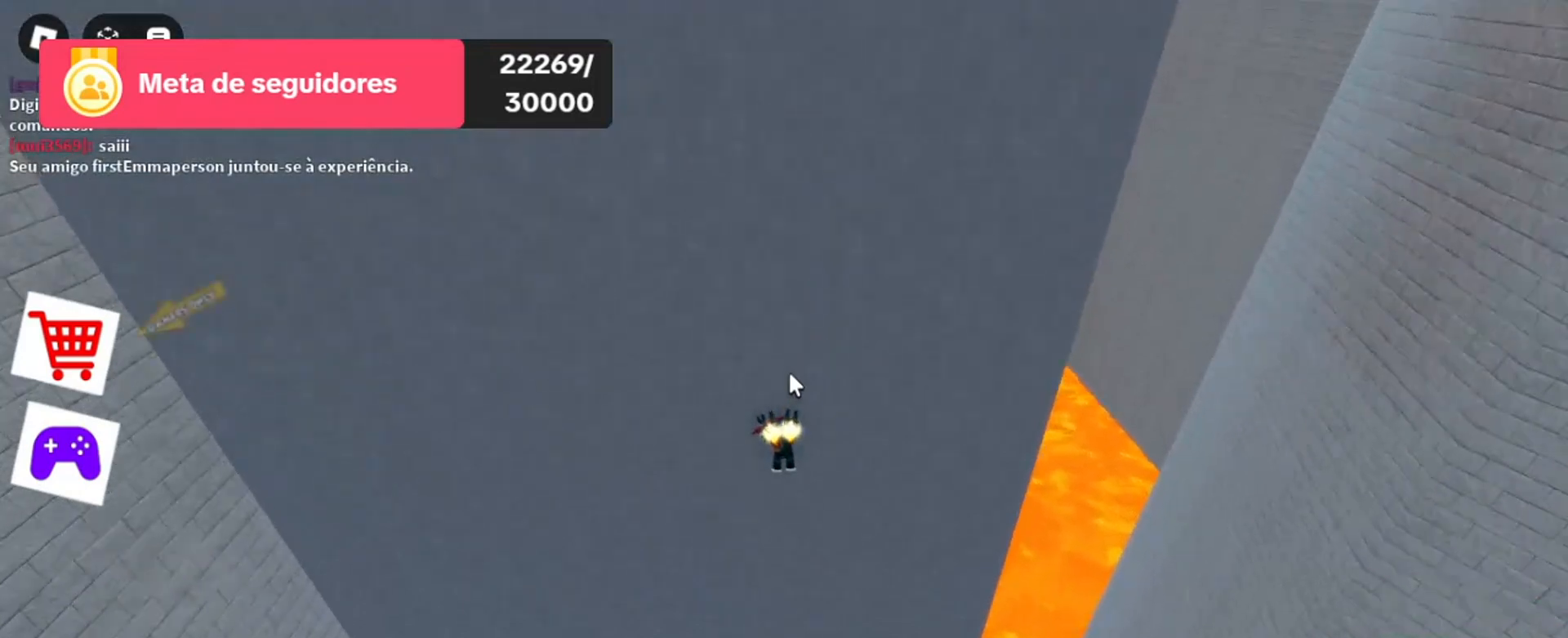
{"keys": [], "mouse": [], "events": []}
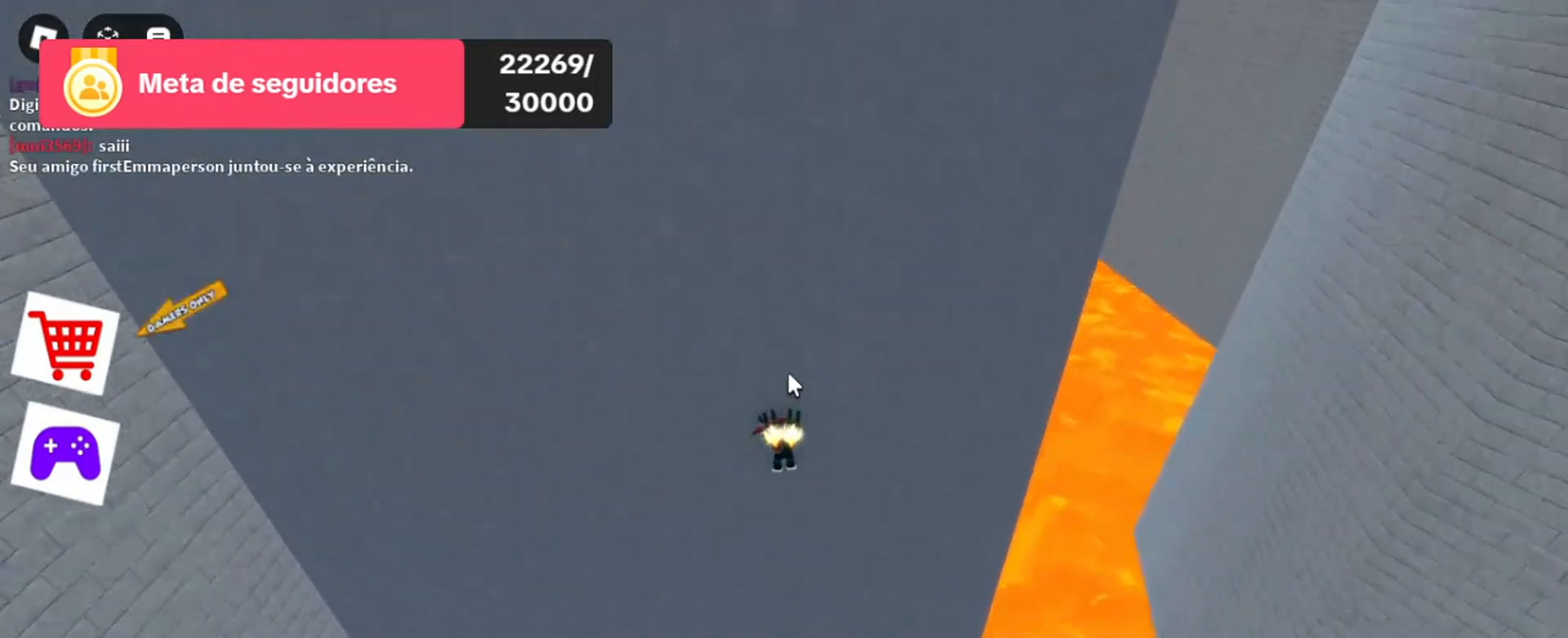
{"keys": [], "mouse": [], "events": []}
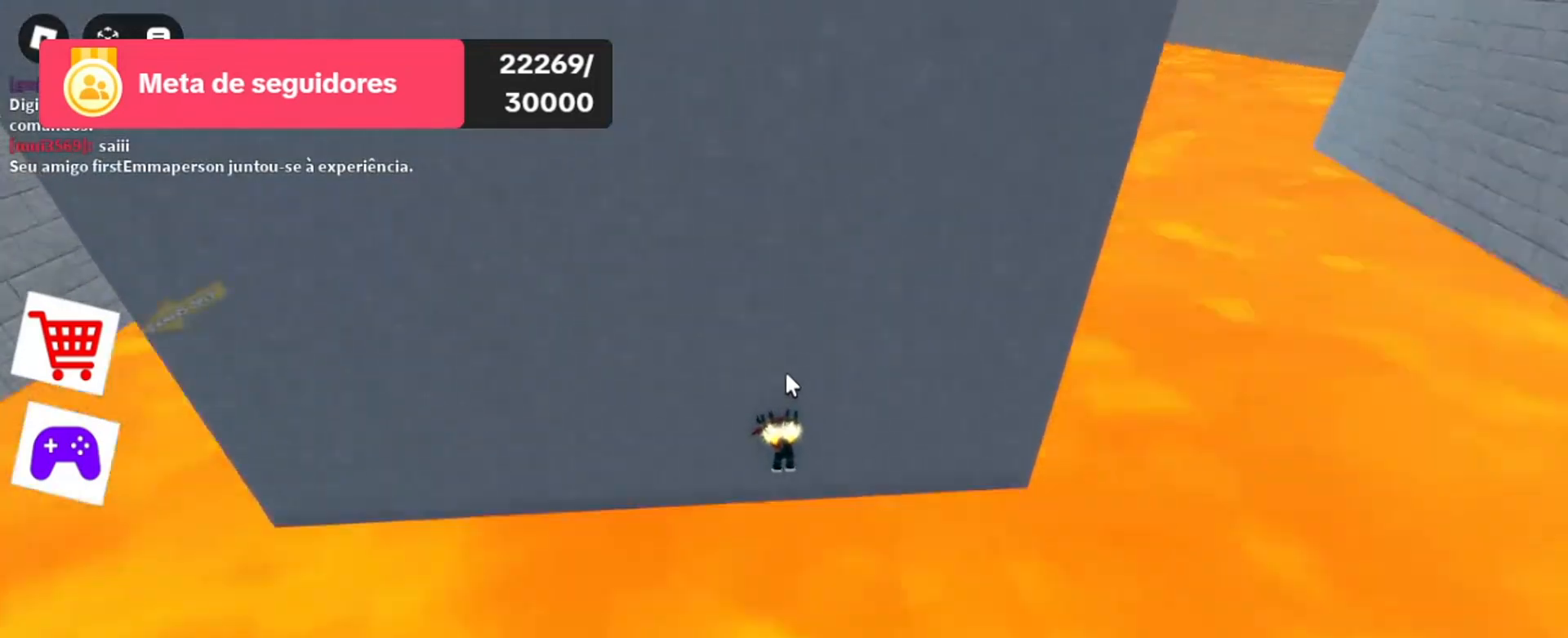
{"keys": [], "mouse": [], "events": []}
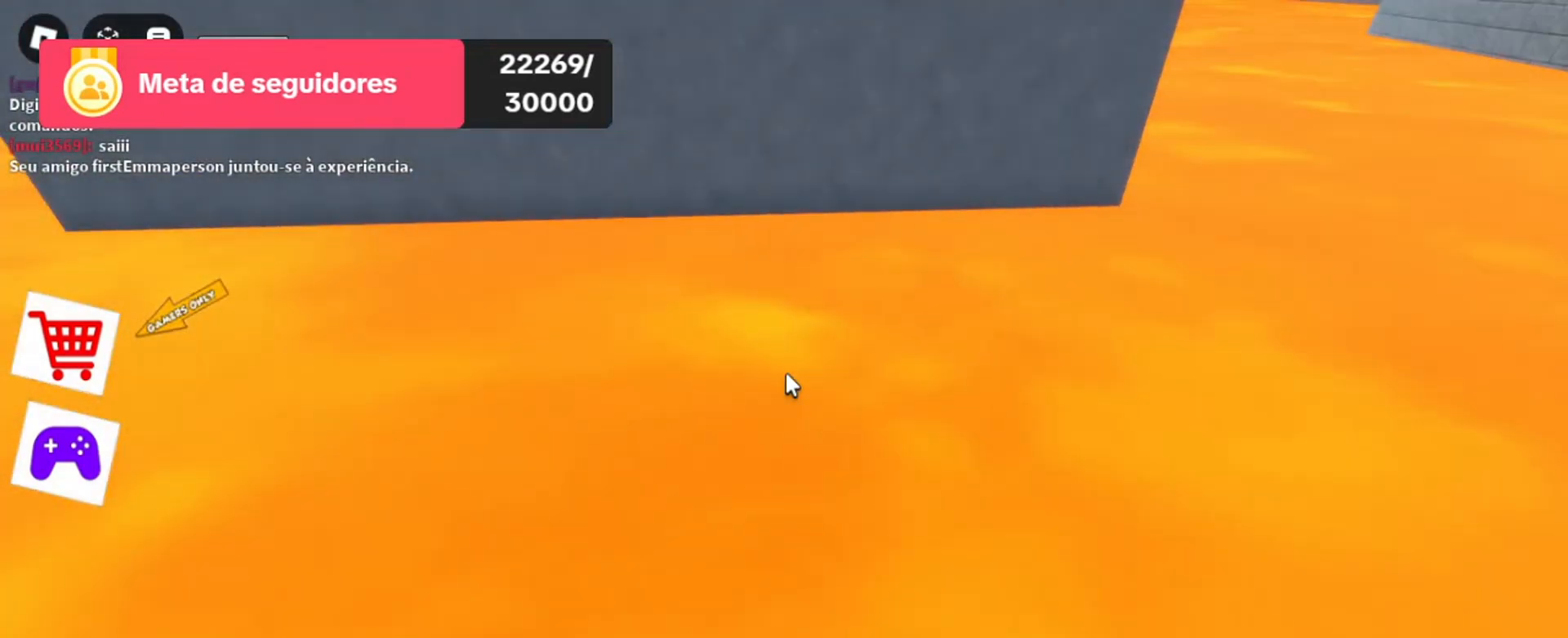
{"keys": [], "mouse": [], "events": []}
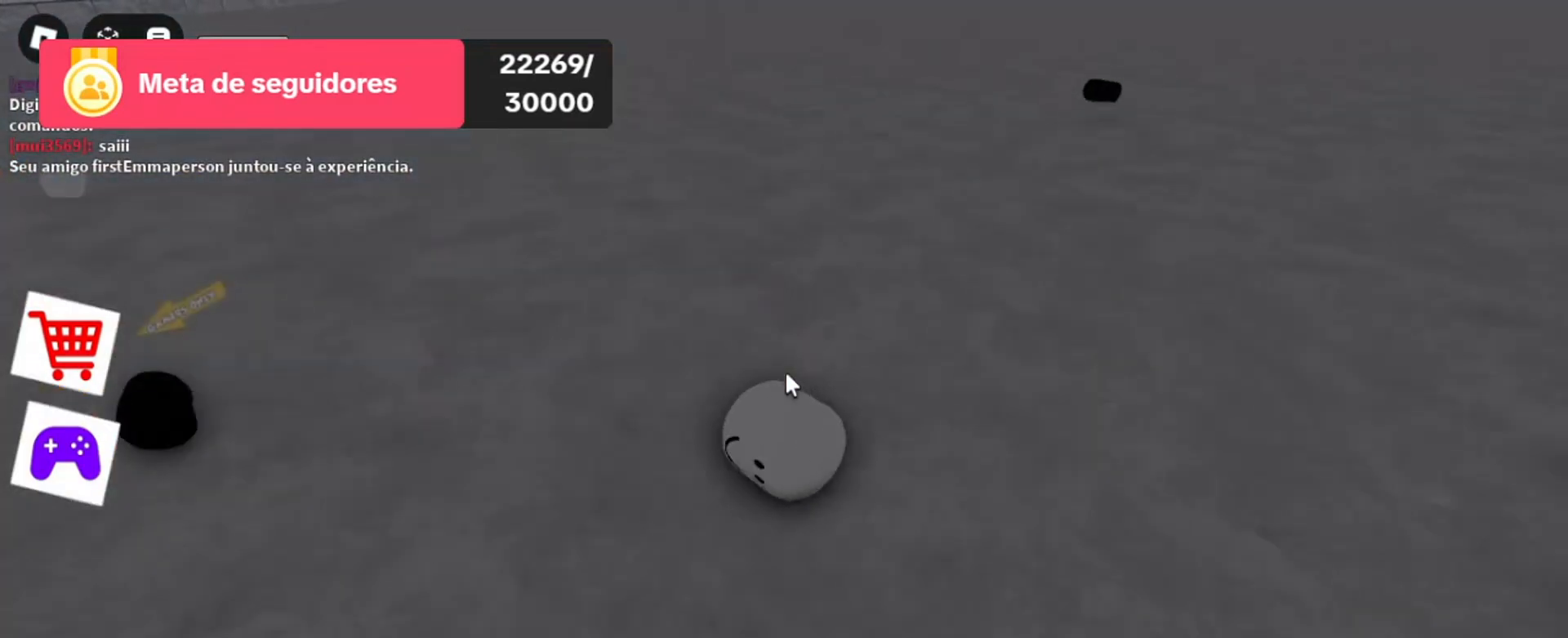
{"keys": [], "mouse": [], "events": []}